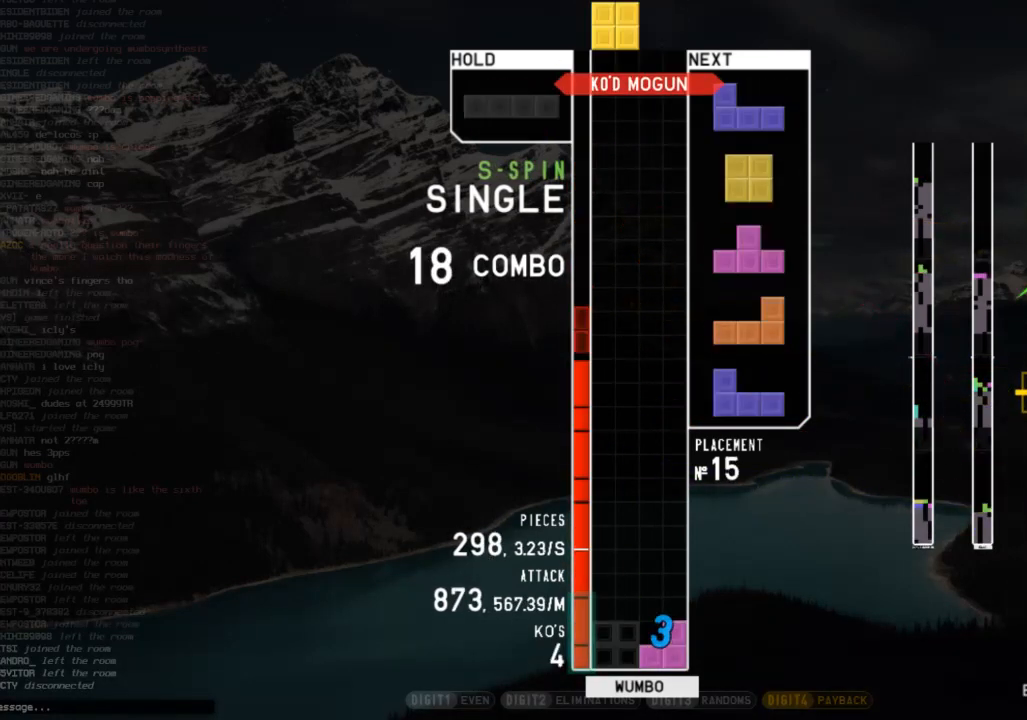
Gameplay with keyboard; each line is a JSON object with the keys held at the frame after it. "events" lists presses ("down") and releases ("up") of "c", "down", "left", "right", "shift", "up", "x" and "z" between this image and that frame as [ms after this image, input, new state], when the widget could be followed in between. No other keys are recorded. Mouse input is not recorded.
{"keys": [], "events": [[133, "c", "up"], [133, "left", "up"], [233, "down", "down"], [267, "down", "up"], [367, "shift", "down"], [467, "down", "down"], [467, "shift", "up"], [500, "down", "up"]]}
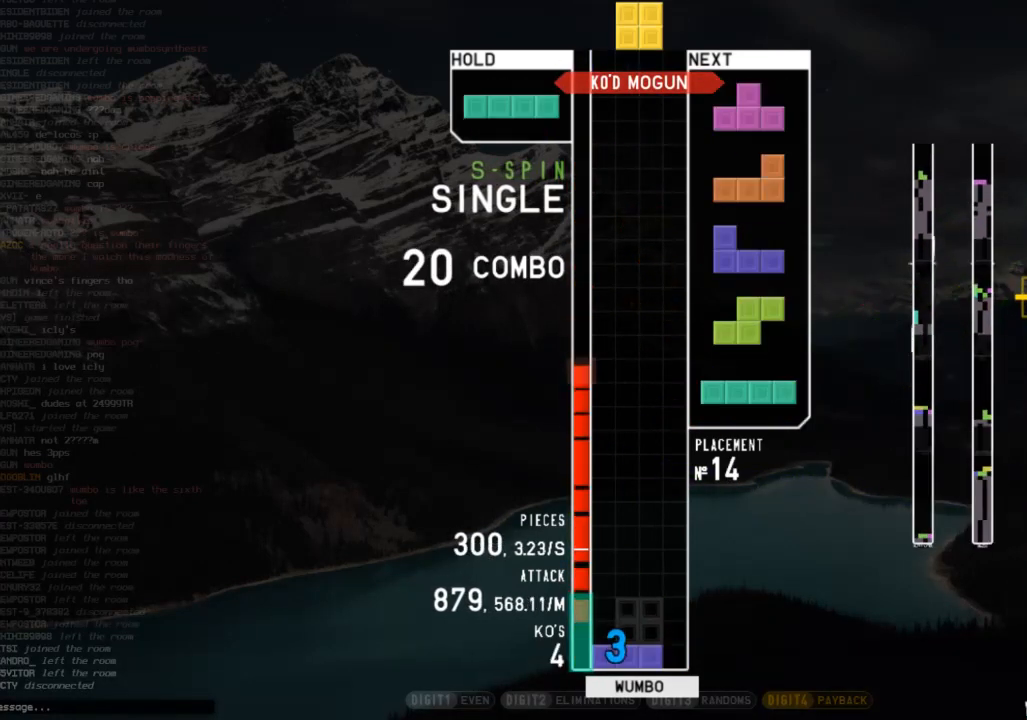
{"keys": ["right"], "events": [[67, "c", "down"], [133, "c", "up"], [133, "down", "down"], [200, "down", "up"], [233, "right", "down"], [367, "z", "down"], [467, "z", "up"]]}
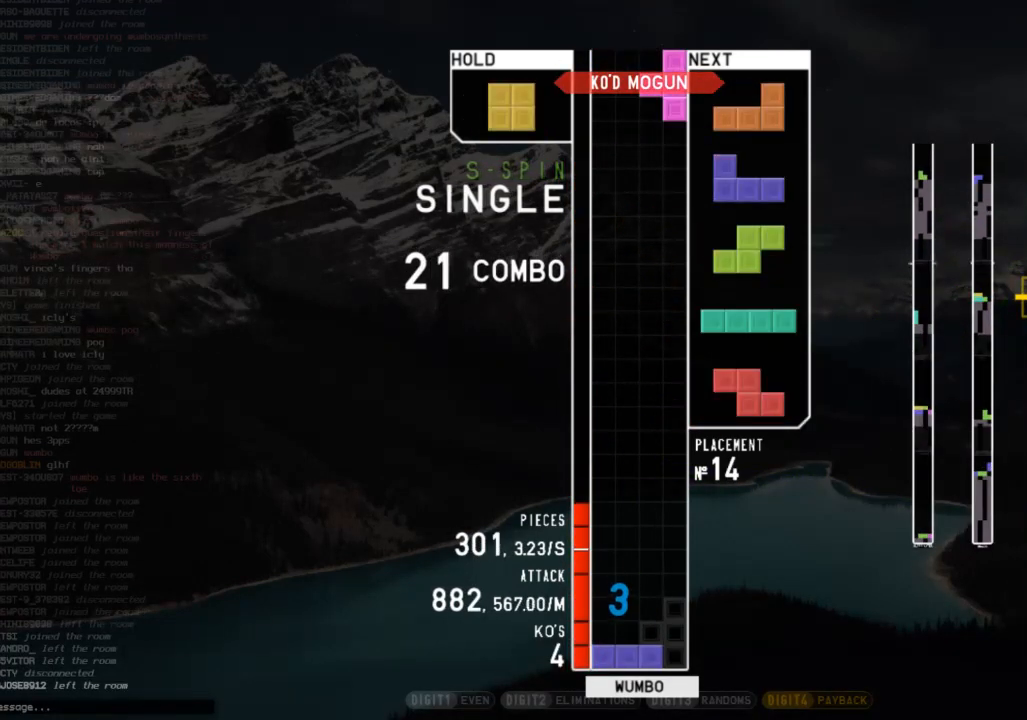
{"keys": [], "events": [[33, "right", "up"], [133, "x", "down"], [167, "up", "down"], [200, "x", "up"], [267, "up", "up"], [267, "z", "down"], [367, "down", "down"], [400, "z", "up"], [433, "down", "up"]]}
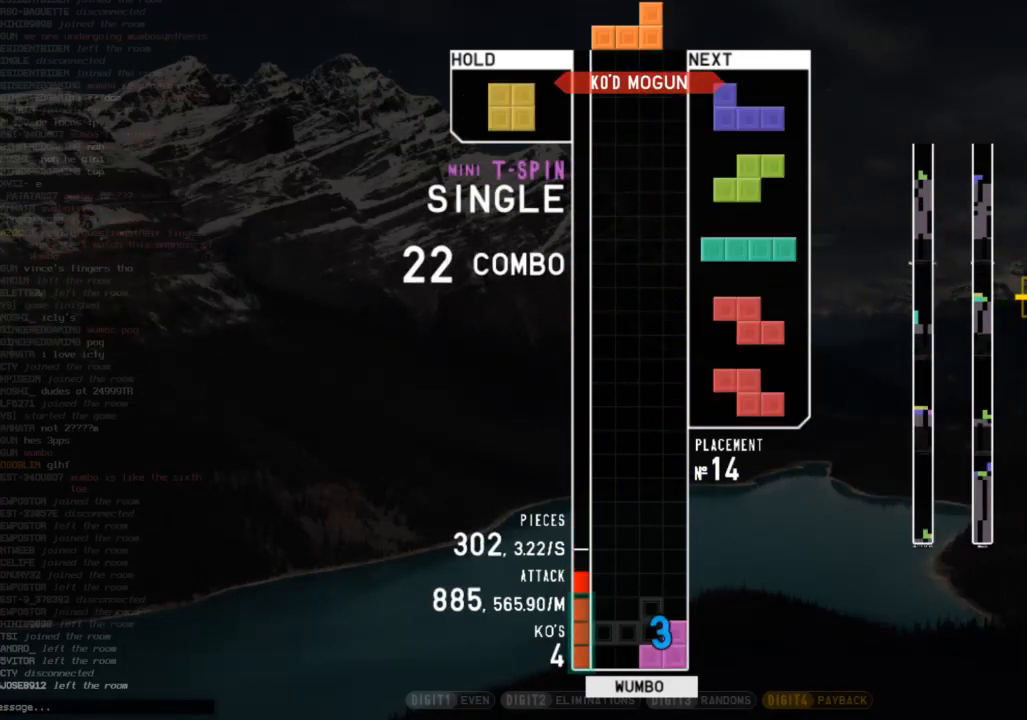
{"keys": [], "events": [[367, "x", "down"], [467, "x", "up"]]}
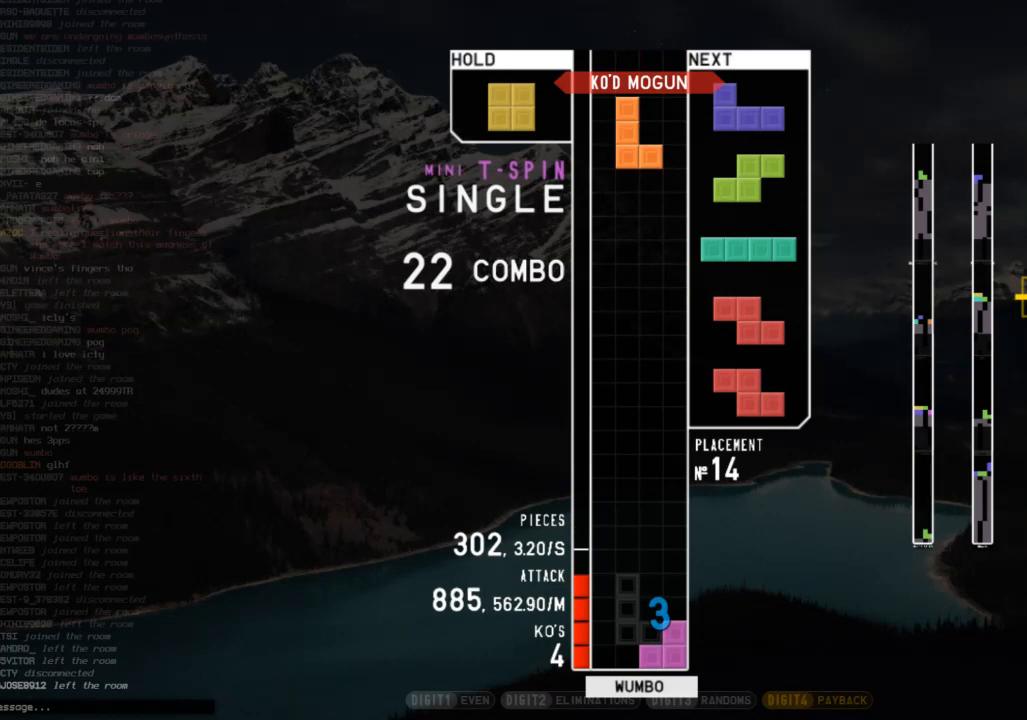
{"keys": [], "events": [[200, "left", "down"], [400, "left", "up"]]}
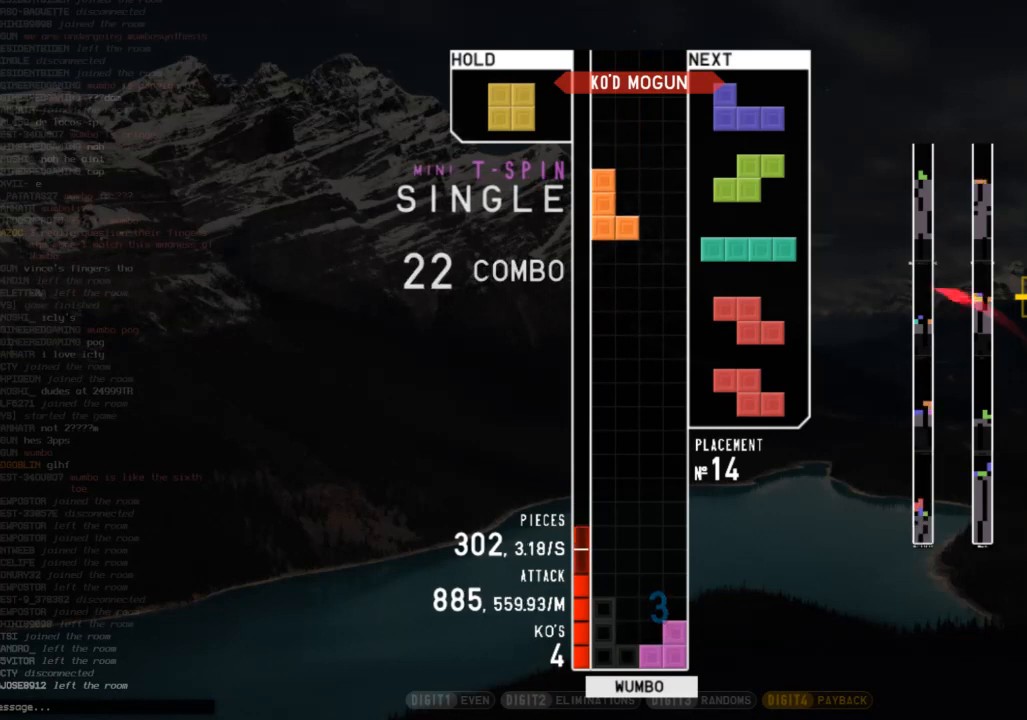
{"keys": [], "events": [[300, "c", "down"], [367, "left", "down"], [433, "c", "up"], [500, "left", "up"]]}
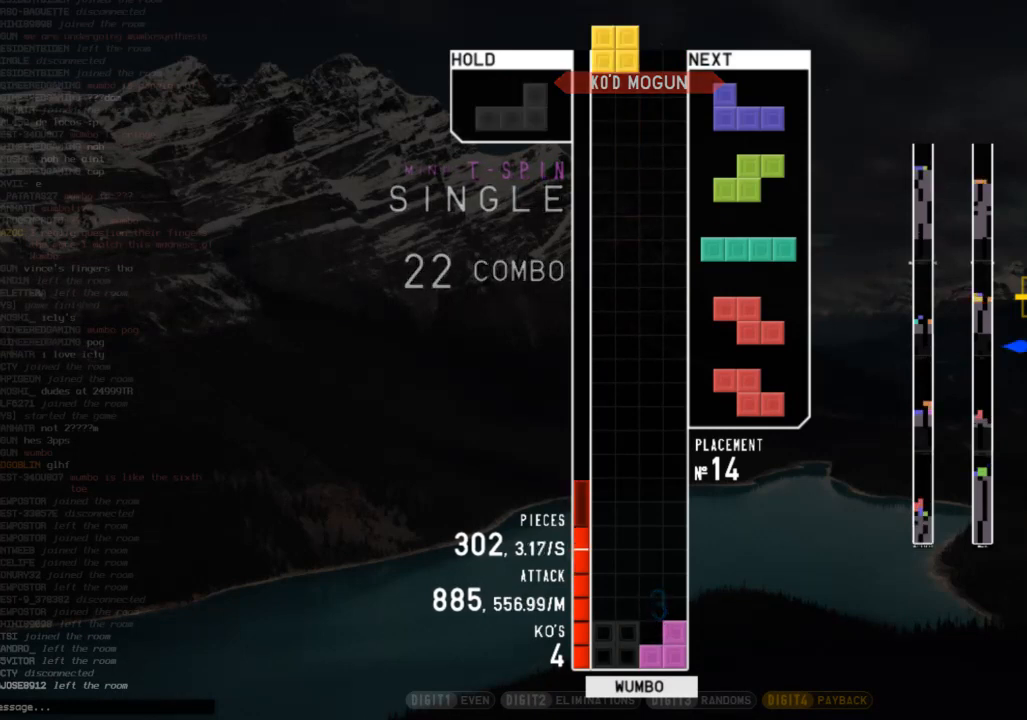
{"keys": [], "events": [[33, "down", "down"], [100, "down", "up"], [133, "shift", "down"], [167, "down", "down"], [233, "shift", "up"], [267, "c", "down"], [267, "right", "down"], [333, "down", "up"], [367, "z", "down"], [400, "c", "up"], [400, "right", "up"], [467, "down", "down"], [467, "z", "up"], [500, "down", "up"]]}
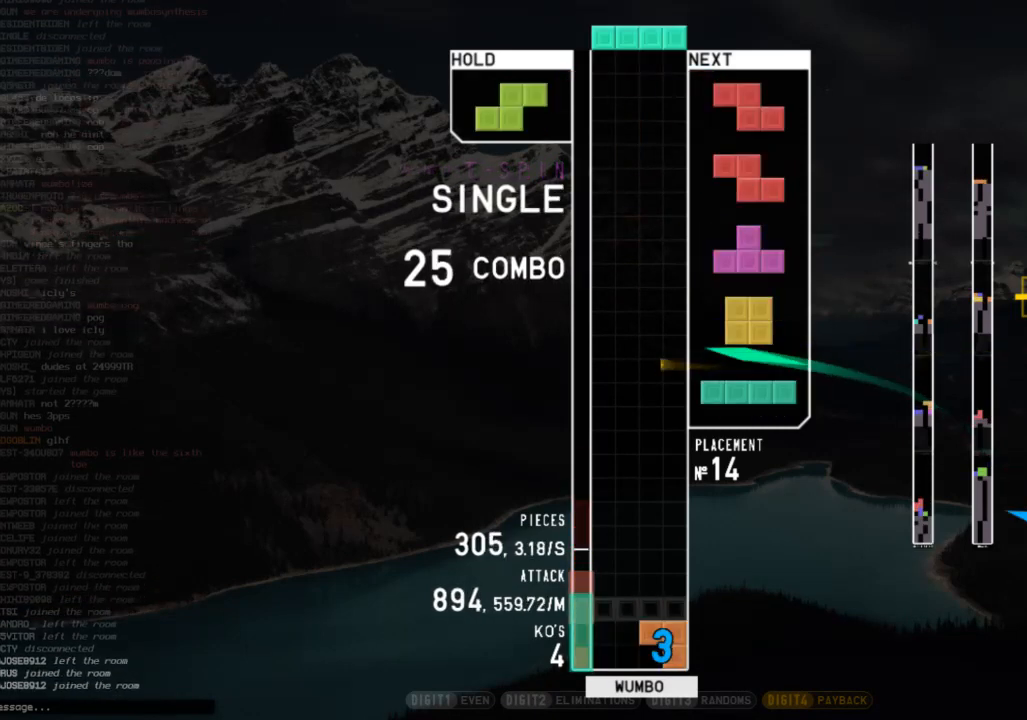
{"keys": [], "events": [[100, "down", "down"], [200, "down", "up"], [200, "left", "down"], [233, "z", "down"], [333, "left", "up"], [400, "down", "down"], [400, "z", "up"], [467, "down", "up"]]}
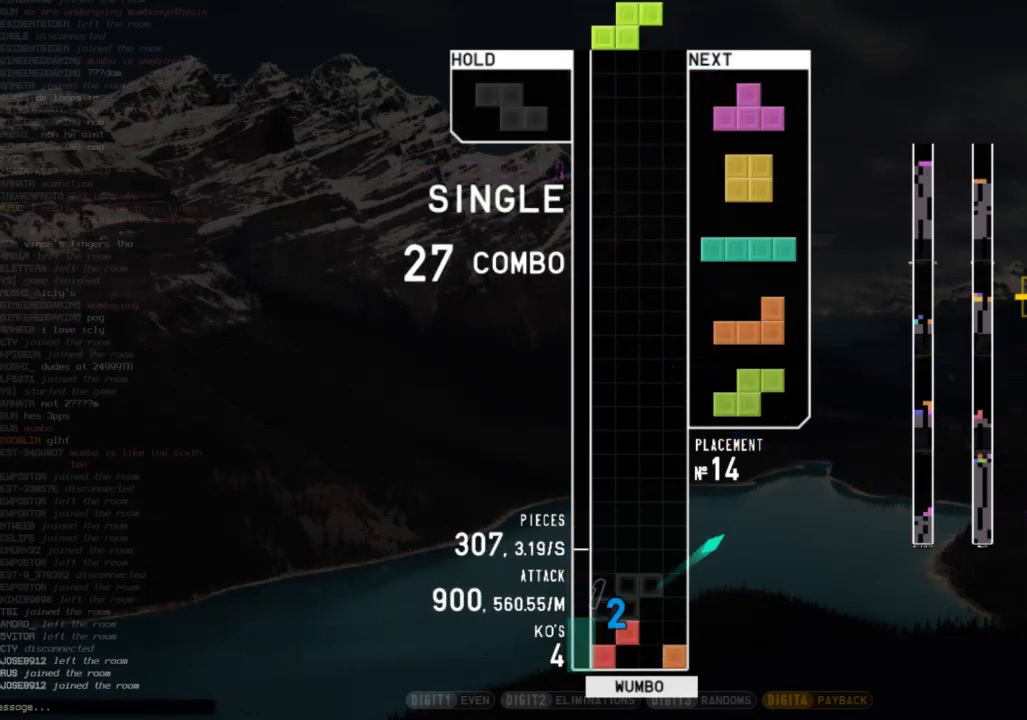
{"keys": [], "events": [[33, "c", "down"], [67, "up", "down"], [133, "c", "up"], [133, "x", "down"], [200, "up", "up"], [200, "x", "up"], [267, "x", "down"], [367, "down", "down"], [400, "x", "up"], [433, "down", "up"]]}
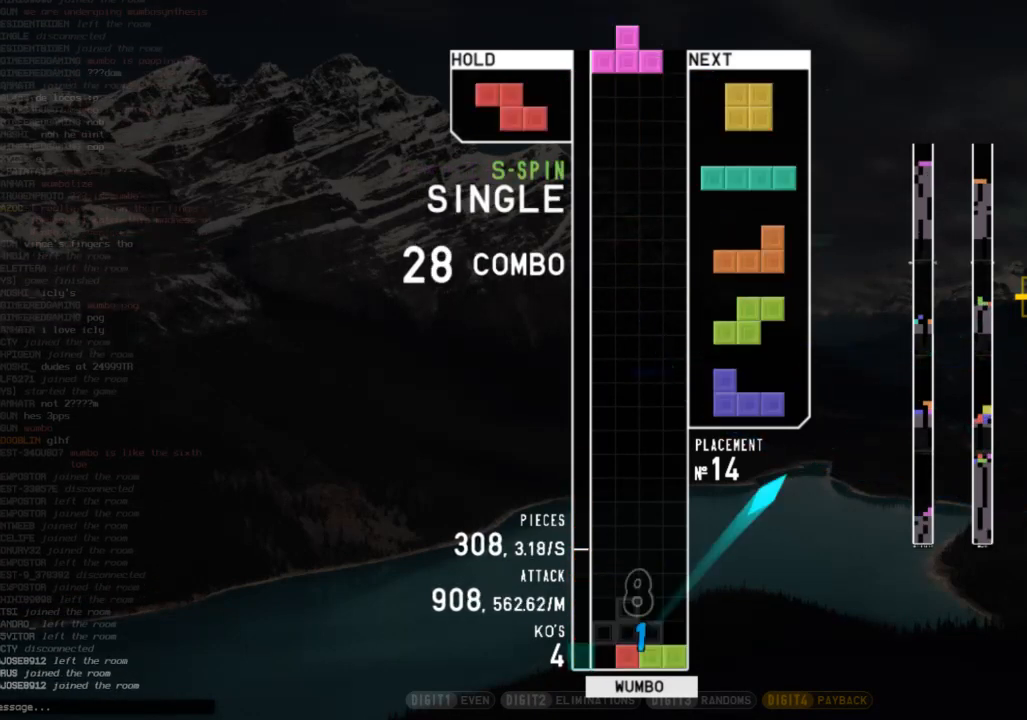
{"keys": [], "events": [[167, "c", "down"], [167, "left", "down"], [233, "z", "down"], [267, "c", "up"], [333, "down", "down"], [333, "left", "up"], [367, "right", "down"], [367, "z", "up"], [433, "down", "up"], [500, "right", "up"]]}
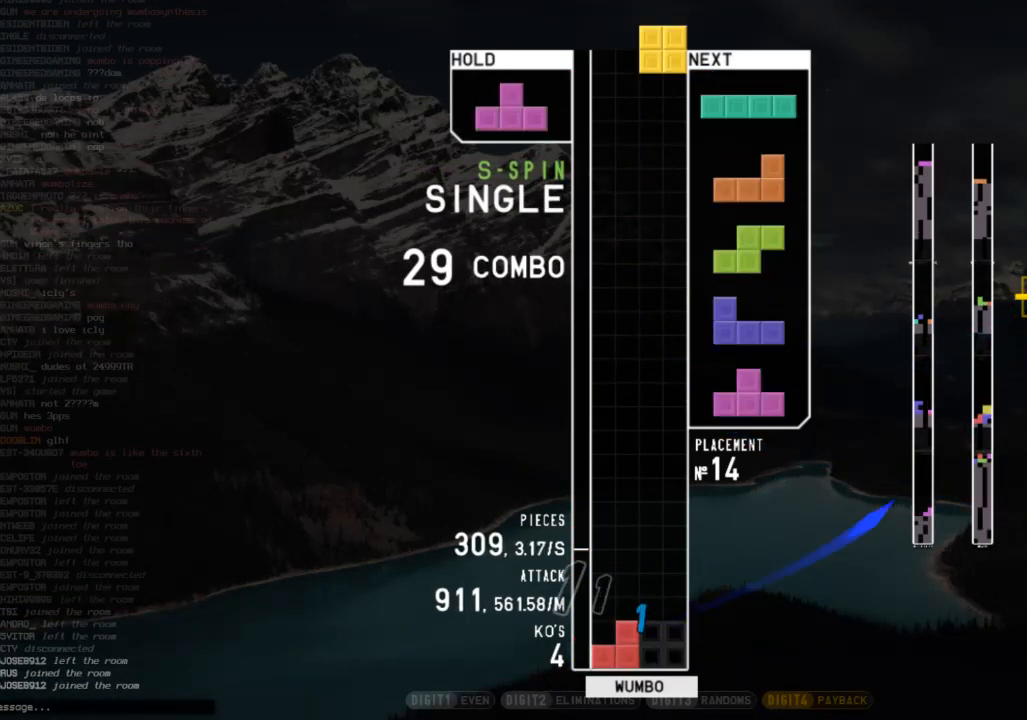
{"keys": [], "events": [[67, "down", "down"], [100, "down", "up"], [200, "down", "down"], [300, "down", "up"], [333, "shift", "down"], [467, "shift", "up"]]}
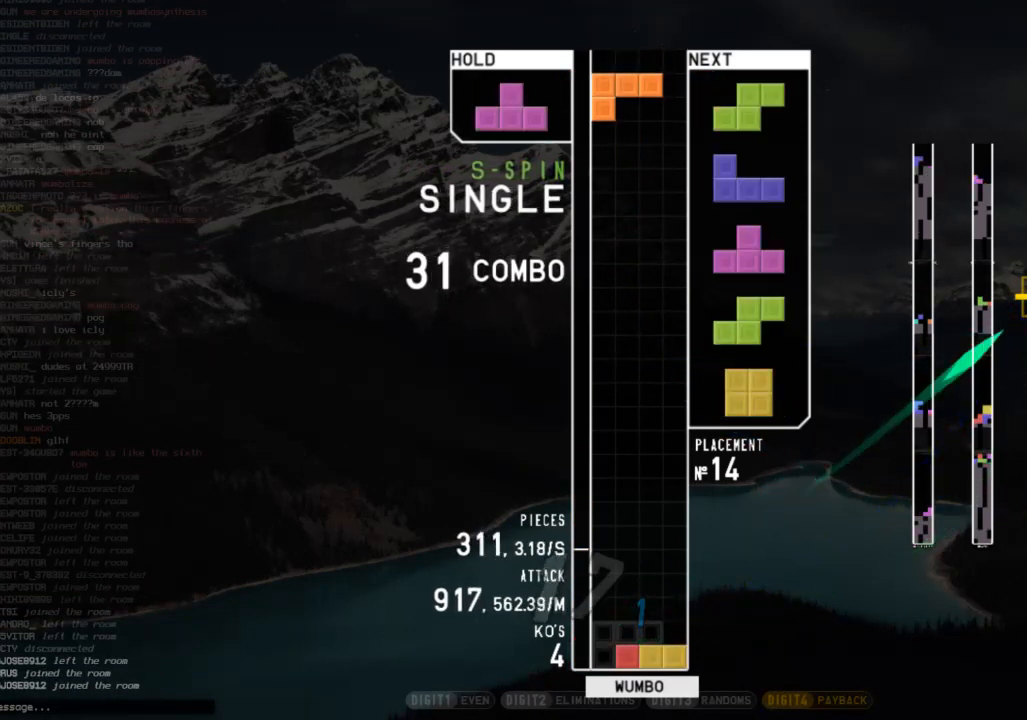
{"keys": ["c"], "events": [[67, "down", "down"], [200, "c", "down"], [200, "down", "up"], [200, "right", "down"], [267, "z", "down"], [300, "c", "up"], [367, "down", "down"], [367, "right", "up"], [367, "z", "up"], [433, "c", "down"], [433, "down", "up"], [433, "left", "down"], [500, "left", "up"]]}
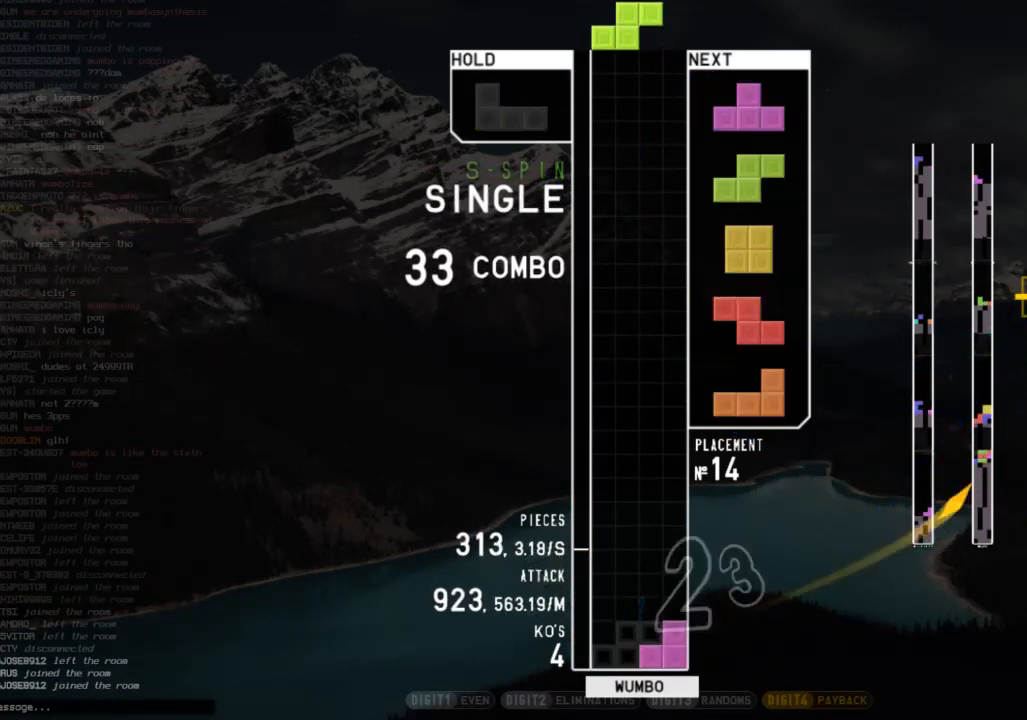
{"keys": ["down"], "events": [[33, "c", "up"], [100, "left", "down"], [133, "left", "up"], [233, "down", "down"], [333, "c", "down"], [333, "down", "up"], [333, "left", "down"], [400, "x", "down"], [467, "c", "up"], [500, "down", "down"], [500, "left", "up"], [500, "x", "up"]]}
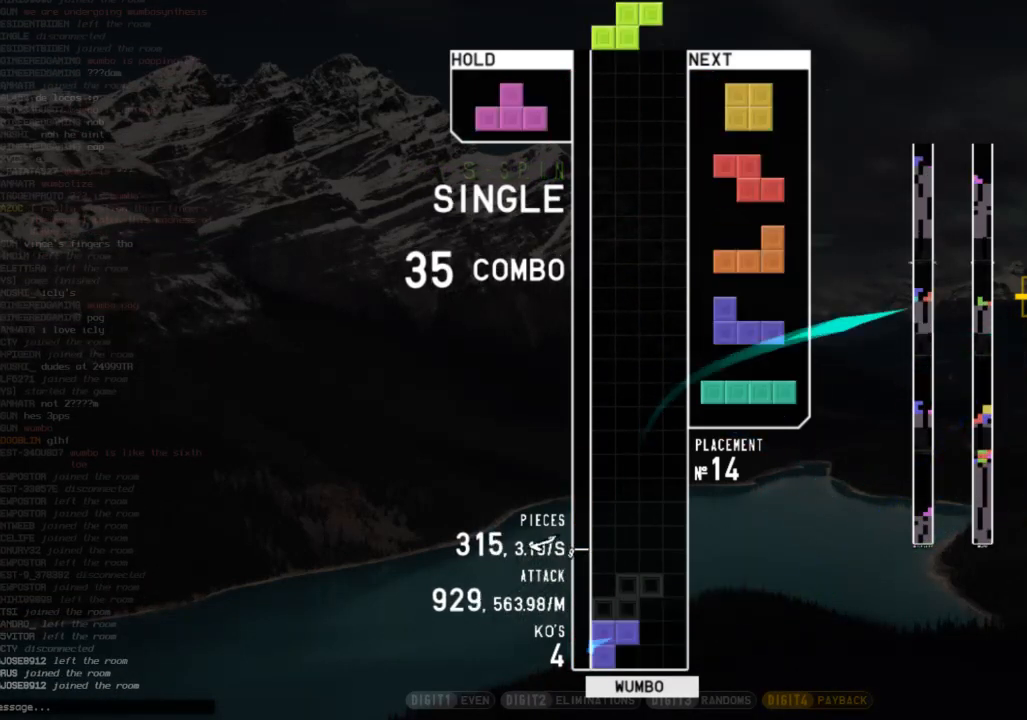
{"keys": ["c", "right", "up"], "events": [[67, "down", "up"], [100, "right", "down"], [100, "x", "down"], [133, "up", "down"], [200, "x", "up"], [233, "up", "up"], [300, "right", "up"], [300, "x", "down"], [333, "down", "down"], [400, "down", "up"], [400, "x", "up"], [433, "c", "down"], [433, "right", "down"], [467, "up", "down"]]}
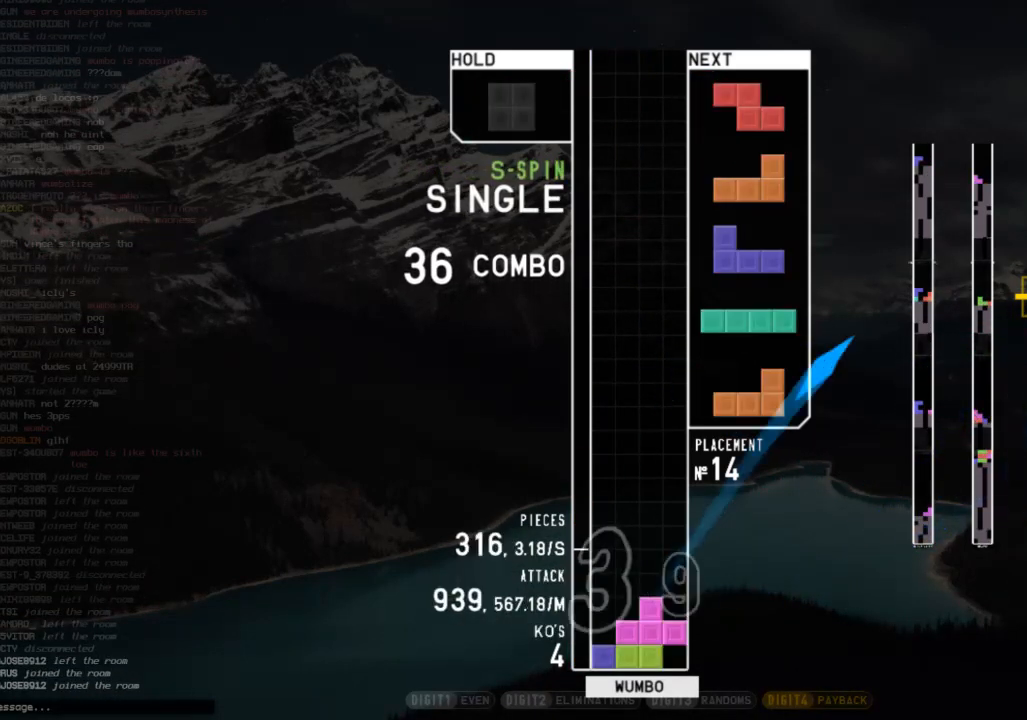
{"keys": ["down"], "events": [[33, "c", "up"], [133, "up", "up"], [133, "z", "down"], [167, "down", "down"], [167, "right", "up"], [200, "z", "up"], [267, "down", "up"], [267, "left", "down"], [300, "c", "down"], [433, "c", "up"], [433, "left", "up"], [500, "down", "down"]]}
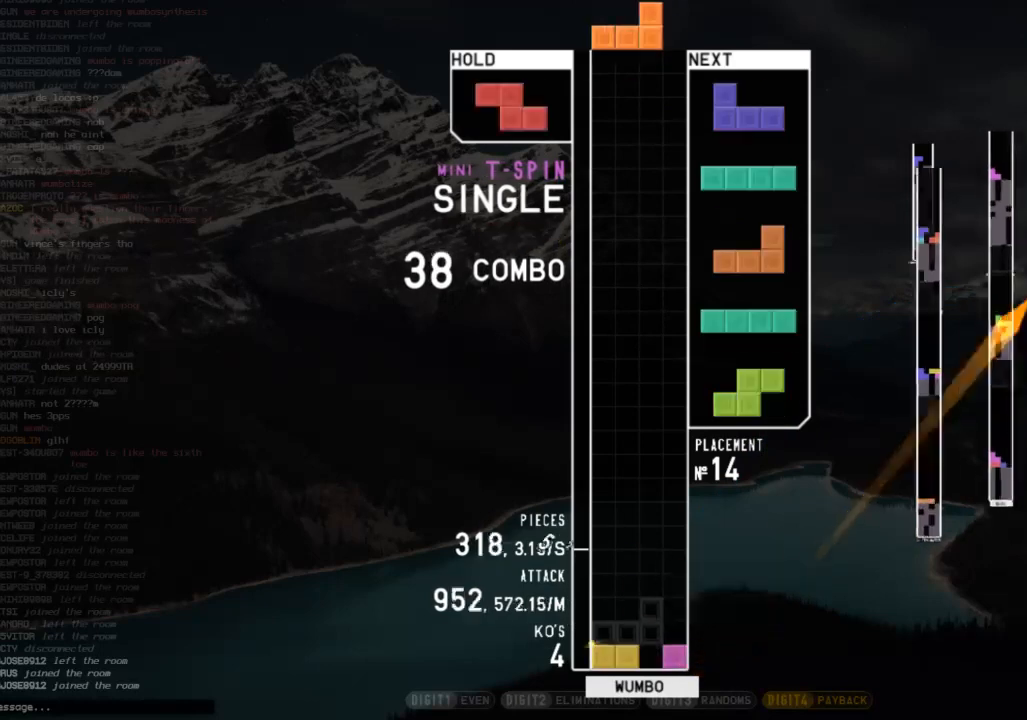
{"keys": ["down"], "events": [[100, "right", "down"], [133, "c", "down"], [133, "down", "up"], [167, "x", "down"], [233, "c", "up"], [233, "right", "up"], [333, "down", "down"], [333, "x", "up"], [367, "down", "up"], [467, "down", "down"]]}
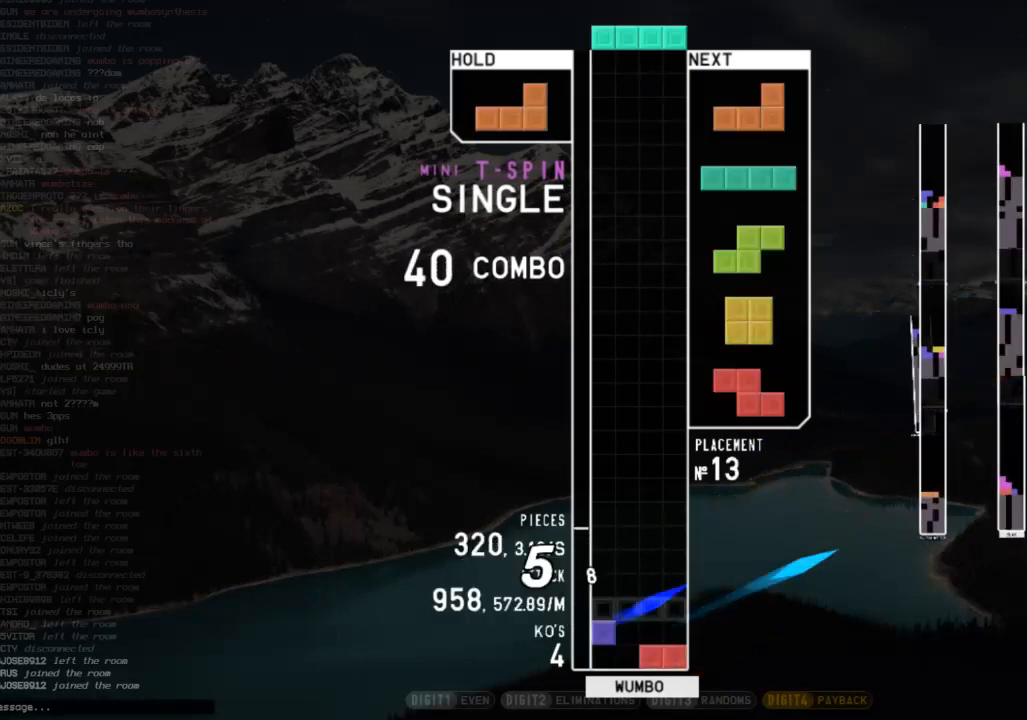
{"keys": [], "events": [[67, "down", "up"], [100, "c", "down"], [133, "right", "down"], [200, "c", "up"], [300, "right", "up"]]}
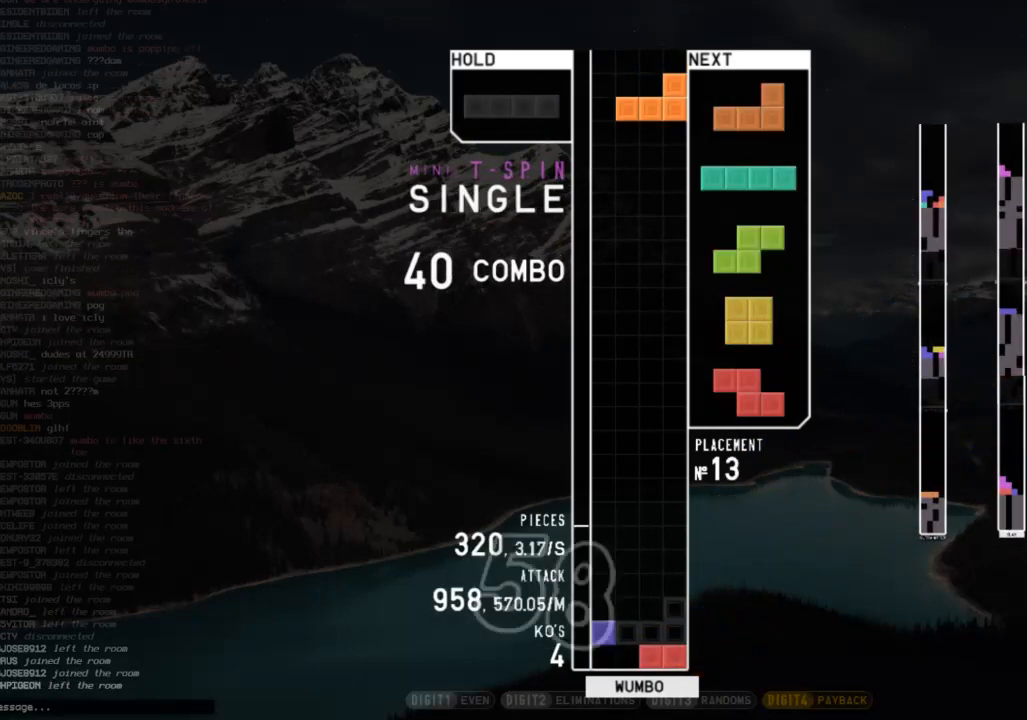
{"keys": [], "events": [[67, "shift", "down"], [200, "shift", "up"]]}
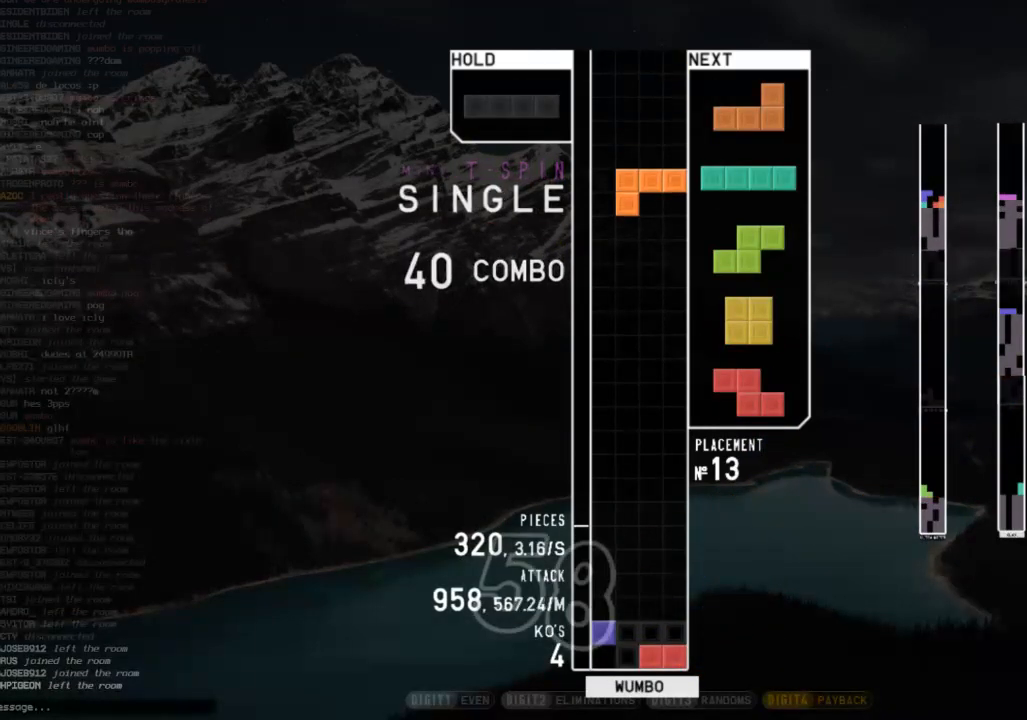
{"keys": ["left"], "events": [[167, "down", "down"], [233, "down", "up"], [467, "left", "down"]]}
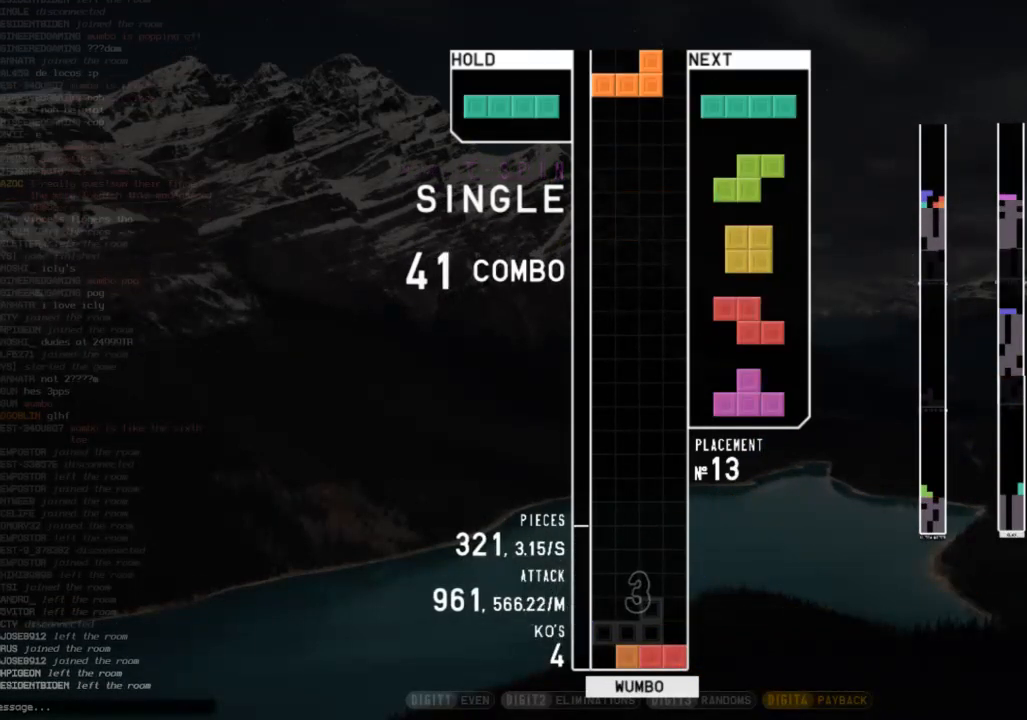
{"keys": ["right", "x"], "events": [[67, "shift", "down"], [133, "left", "up"], [200, "shift", "up"], [233, "down", "down"], [300, "down", "up"], [400, "down", "down"], [433, "down", "up"], [467, "right", "down"], [467, "x", "down"]]}
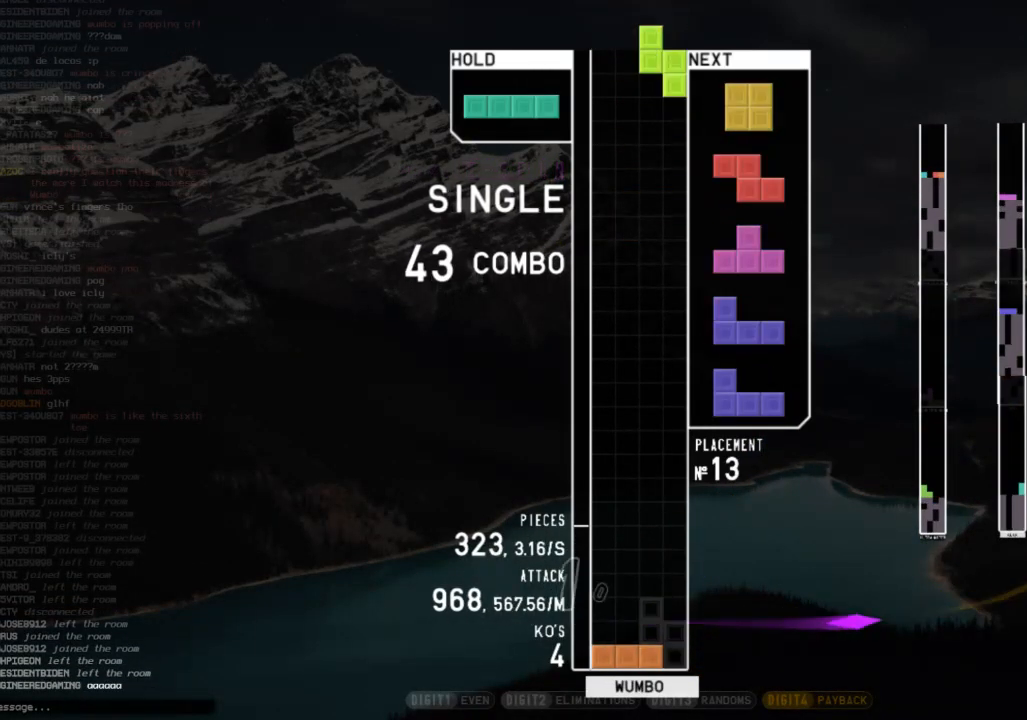
{"keys": ["c", "right"], "events": [[67, "down", "down"], [67, "right", "up"], [133, "x", "up"], [167, "down", "up"], [167, "left", "down"], [300, "down", "down"], [300, "left", "up"], [400, "down", "up"], [400, "right", "down"], [433, "c", "down"]]}
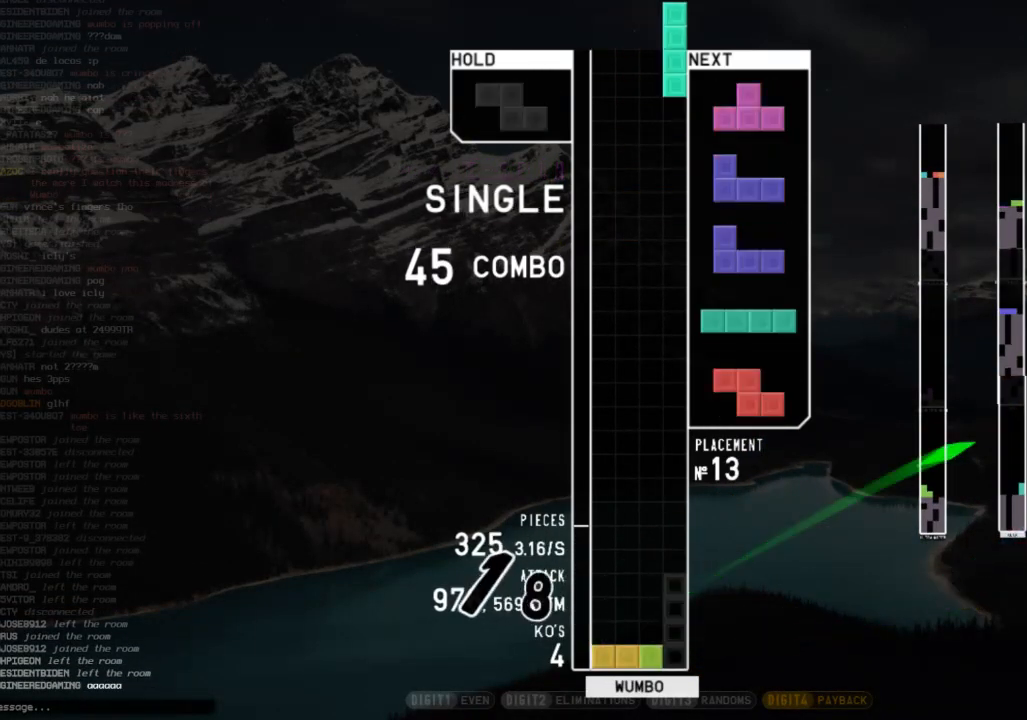
{"keys": ["down", "shift"], "events": [[33, "x", "down"], [100, "c", "up"], [100, "right", "up"], [133, "x", "up"], [167, "down", "down"], [233, "down", "up"], [333, "down", "down"], [433, "down", "up"], [433, "shift", "down"], [500, "down", "down"]]}
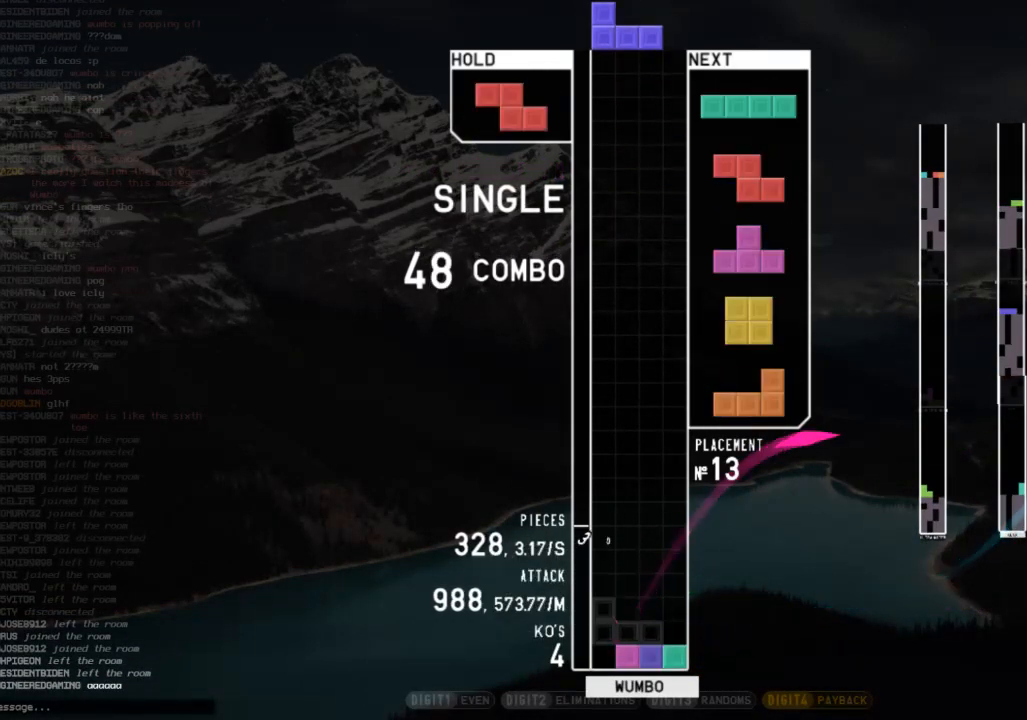
{"keys": [], "events": [[67, "down", "up"], [67, "shift", "up"], [100, "left", "down"], [133, "x", "down"], [300, "left", "up"], [300, "x", "up"]]}
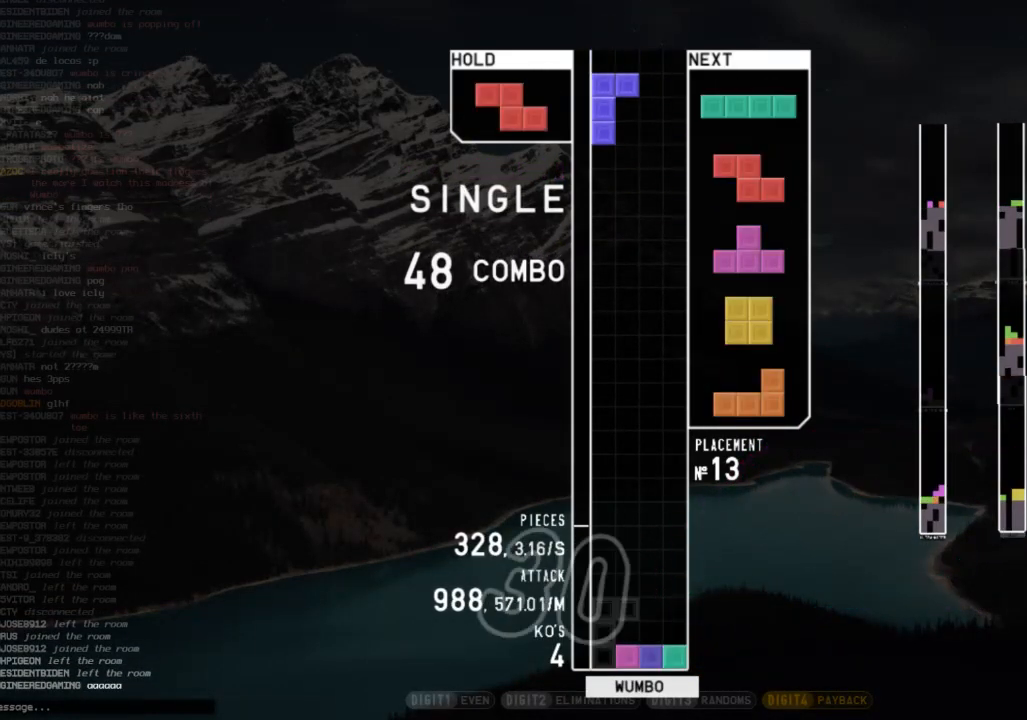
{"keys": [], "events": []}
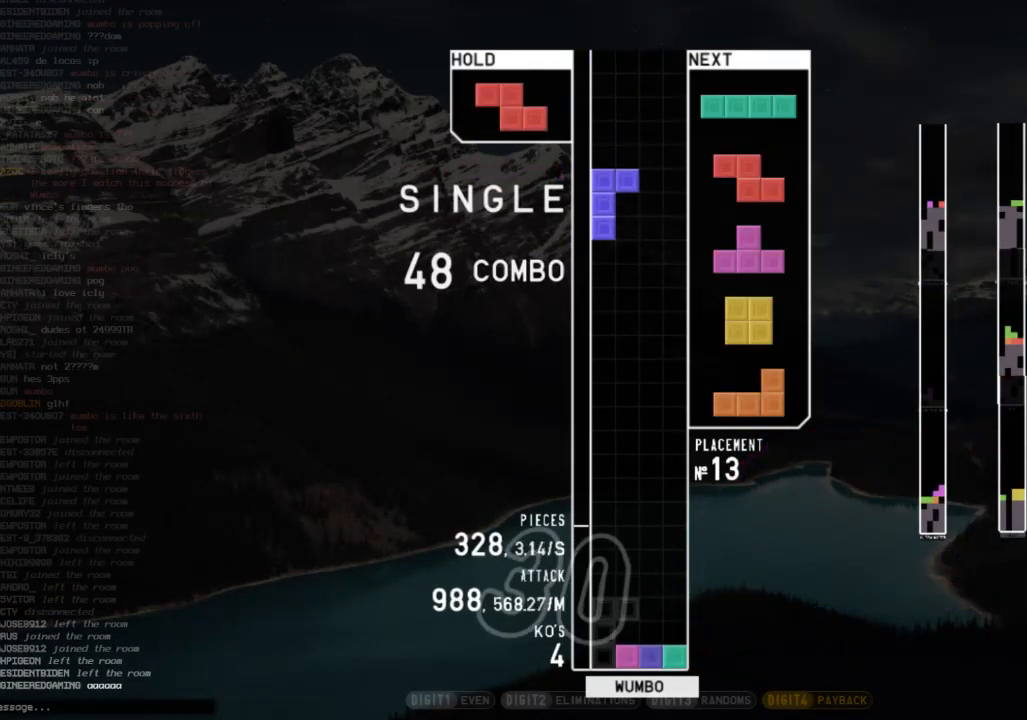
{"keys": [], "events": []}
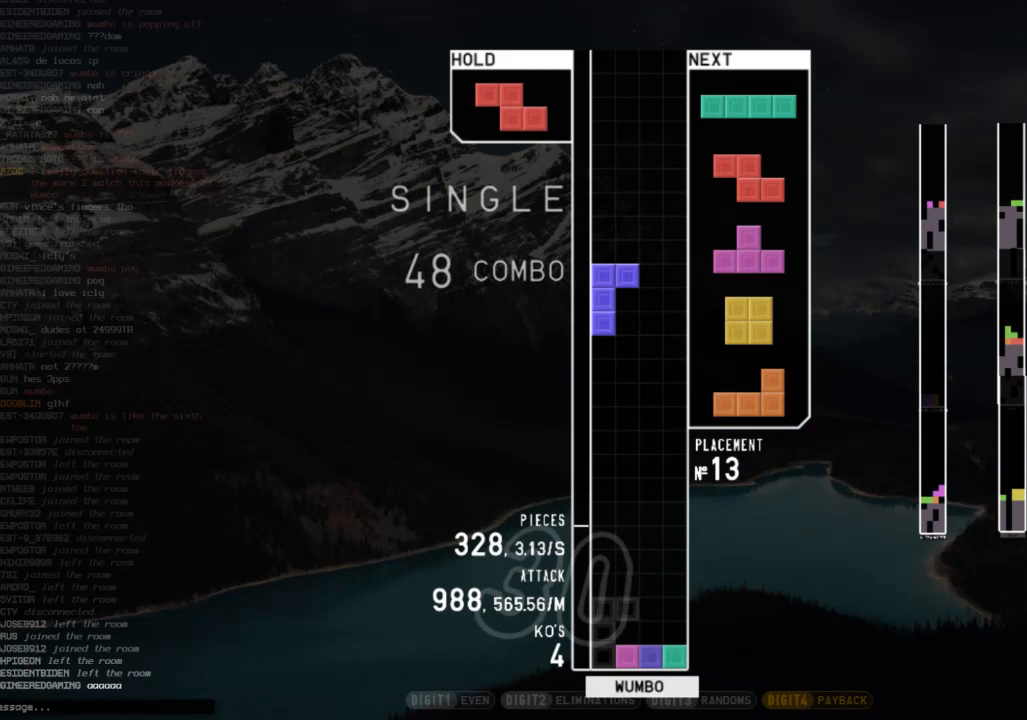
{"keys": [], "events": [[333, "down", "down"], [367, "down", "up"]]}
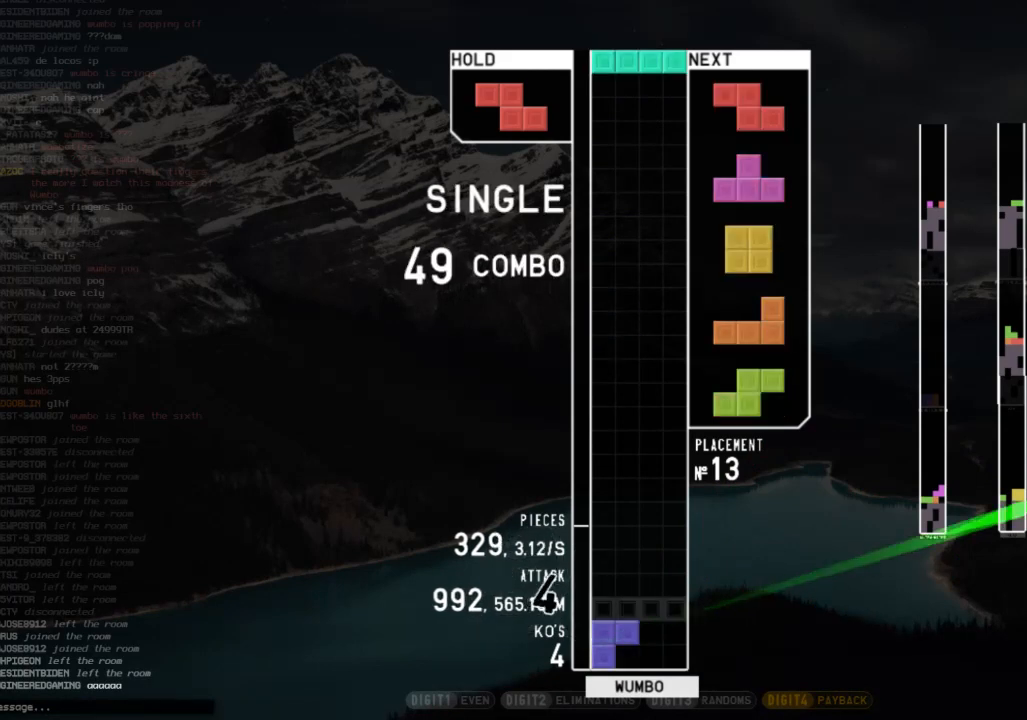
{"keys": ["right"], "events": [[400, "down", "down"], [500, "down", "up"], [500, "right", "down"]]}
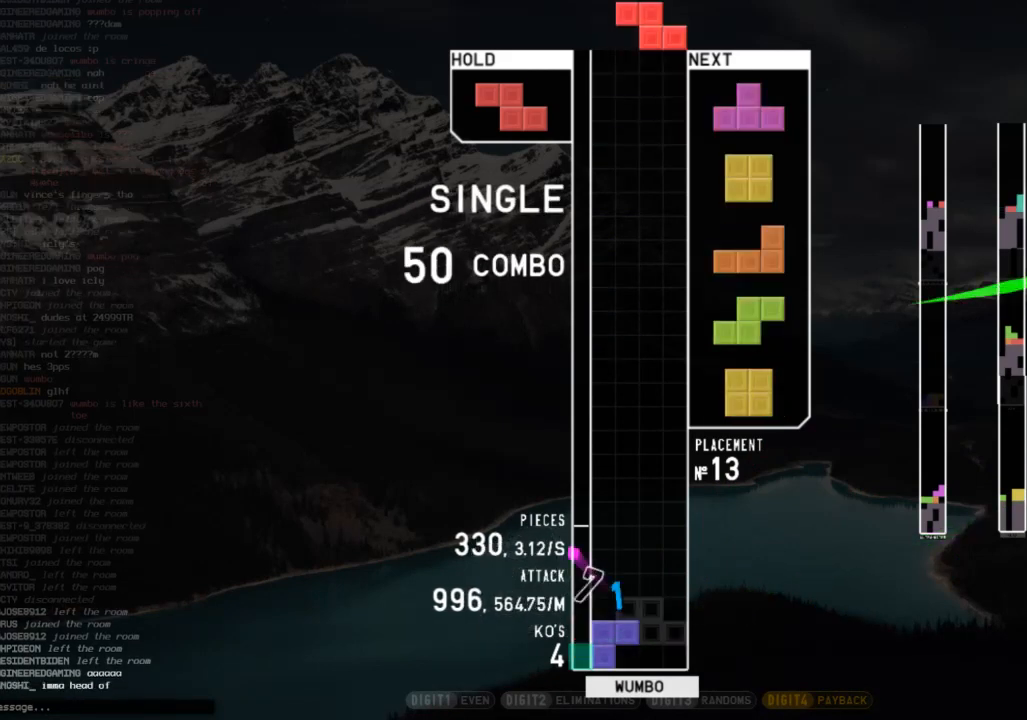
{"keys": ["left"], "events": [[33, "x", "down"], [100, "right", "up"], [133, "x", "up"], [167, "down", "down"], [233, "down", "up"], [333, "shift", "down"], [400, "down", "down"], [400, "shift", "up"], [467, "down", "up"], [467, "left", "down"]]}
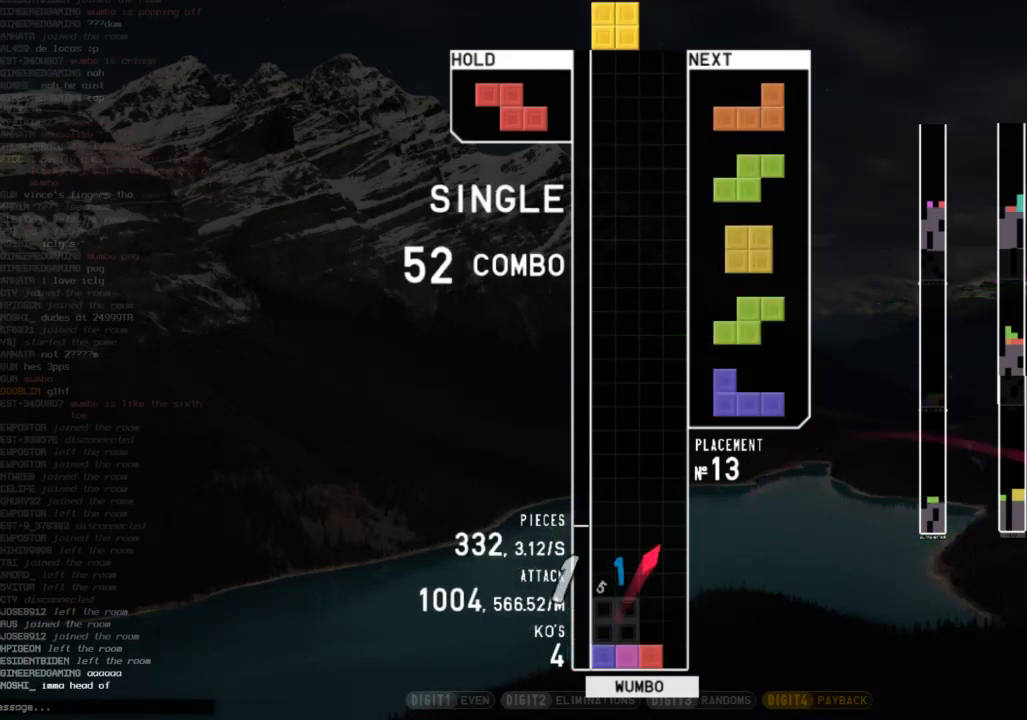
{"keys": ["c", "right"], "events": [[133, "down", "down"], [133, "left", "up"], [200, "down", "up"], [200, "right", "down"], [233, "z", "down"], [333, "right", "up"], [367, "down", "down"], [367, "z", "up"], [433, "down", "up"], [433, "right", "down"], [467, "c", "down"]]}
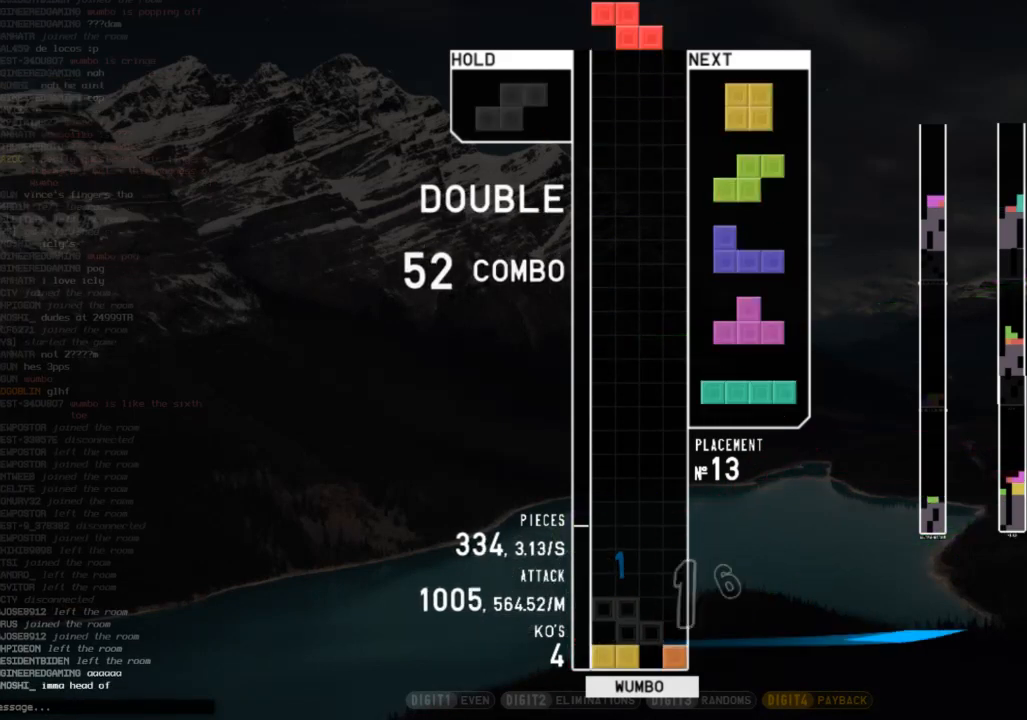
{"keys": ["c"], "events": [[33, "x", "down"], [67, "c", "up"], [67, "right", "up"], [133, "down", "down"], [167, "x", "up"], [200, "c", "down"], [200, "down", "up"], [300, "down", "down"], [367, "c", "up"], [400, "down", "up"], [400, "right", "down"], [433, "c", "down"], [500, "right", "up"]]}